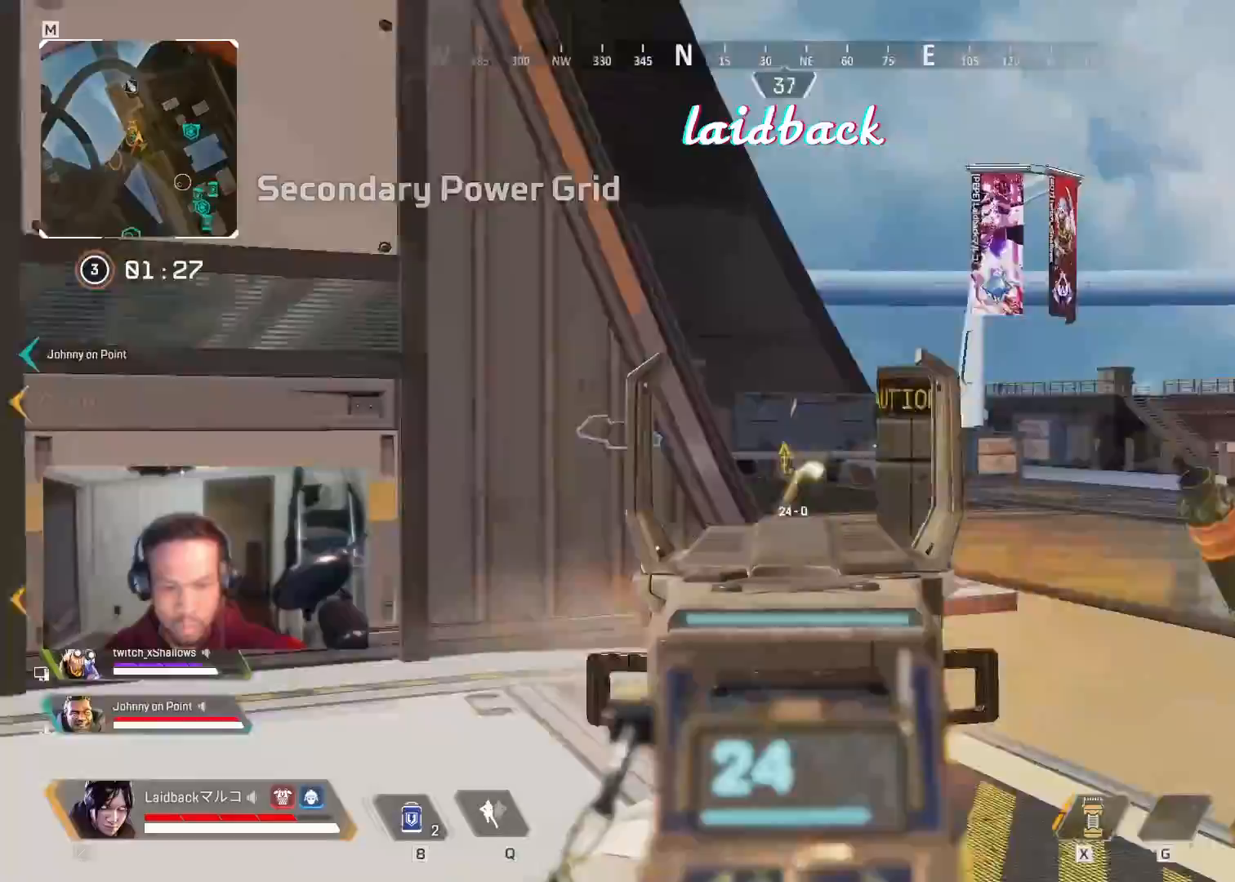
Gameplay with keyboard and mouse; each line is a JSON object with the keys and mouse buttons held at the frame after it. "events" lists presses ("down") and releases ("up") of "a", "ctrl", "d", "e", "f", "q", "r", "s", "shift", "space", "tab", "w", "mouse_left", "mouse_wheel", "mouse_right", "mouse_mb4" and "mouse_mb5" between this image and that frame as [ms after this image, input, new state], when the widget could be followed in between. "mouse_left", "mouse_wheel", "mouse_right", "mouse_mb4", "mouse_mb5" = the "left", "wheel", "right", "mb4", "mb5" buttons of the "mouse" list. No other keys are recorded. "wheel" means that the mouse wheel is clicked or scrolled. Mouse movement is not recorded.
{"keys": ["d"], "mouse": ["left"], "events": []}
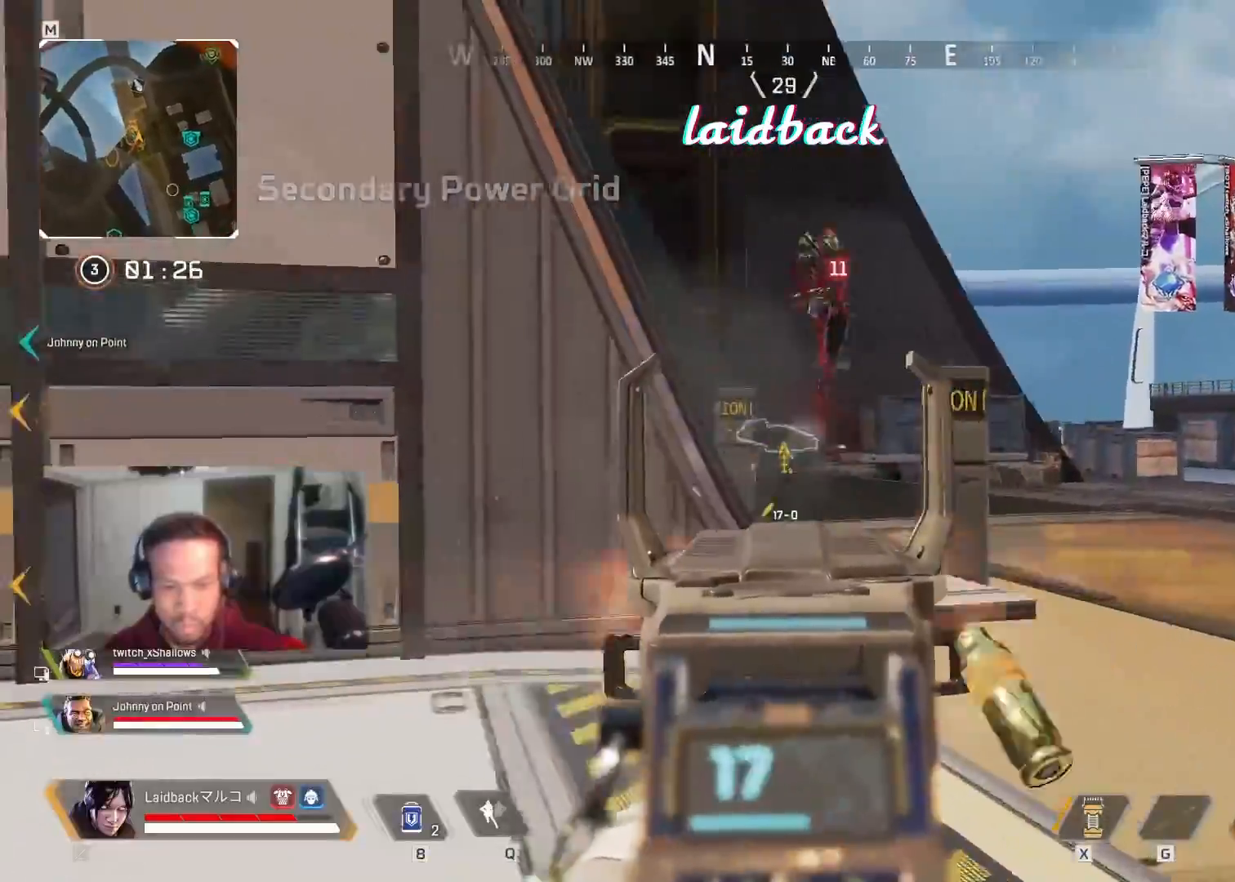
{"keys": ["a"], "mouse": ["left"], "events": [[283, "d", "up"], [450, "a", "down"]]}
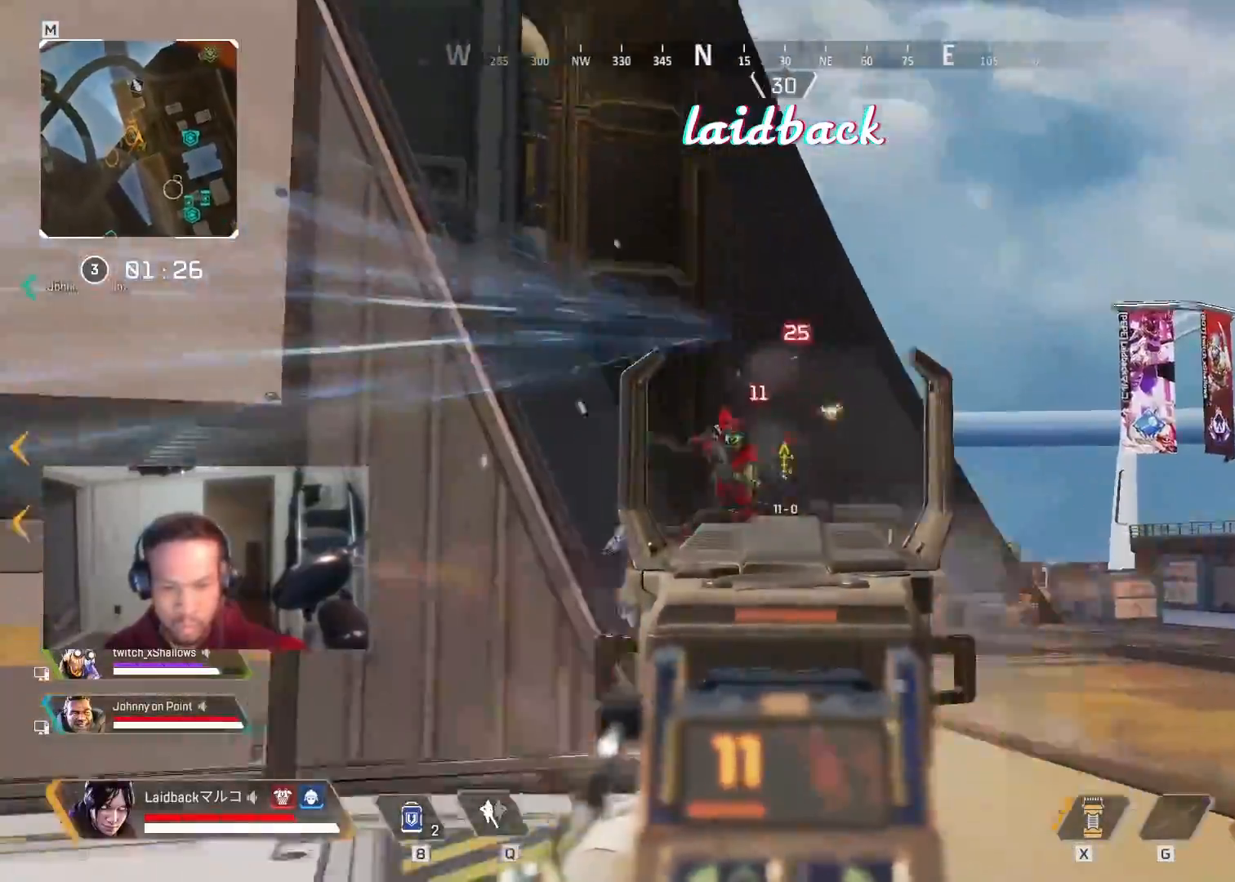
{"keys": ["a"], "mouse": ["left"], "events": []}
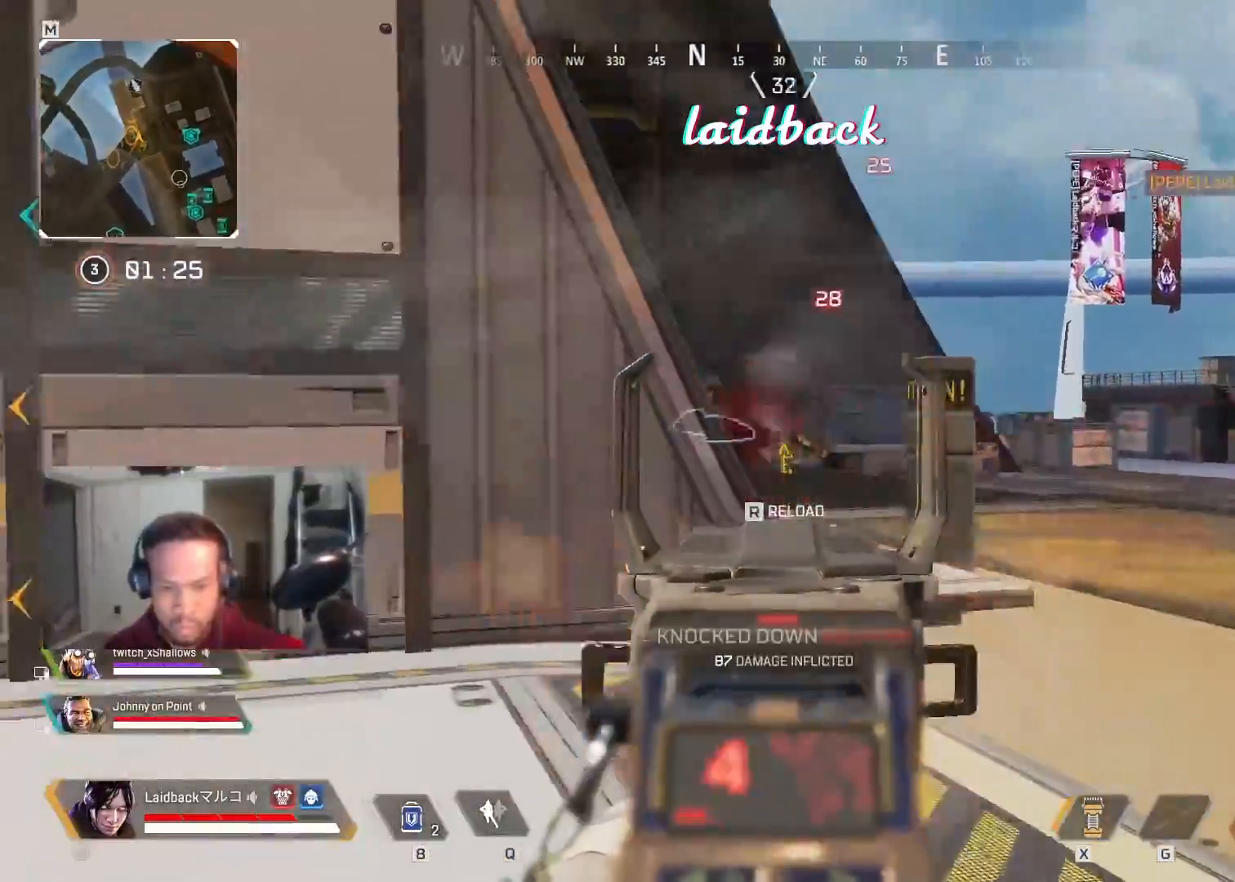
{"keys": ["a", "shift", "w"], "mouse": [], "events": [[150, "mouse_left", "up"], [150, "w", "down"], [167, "r", "down"], [217, "shift", "down"], [300, "r", "up"]]}
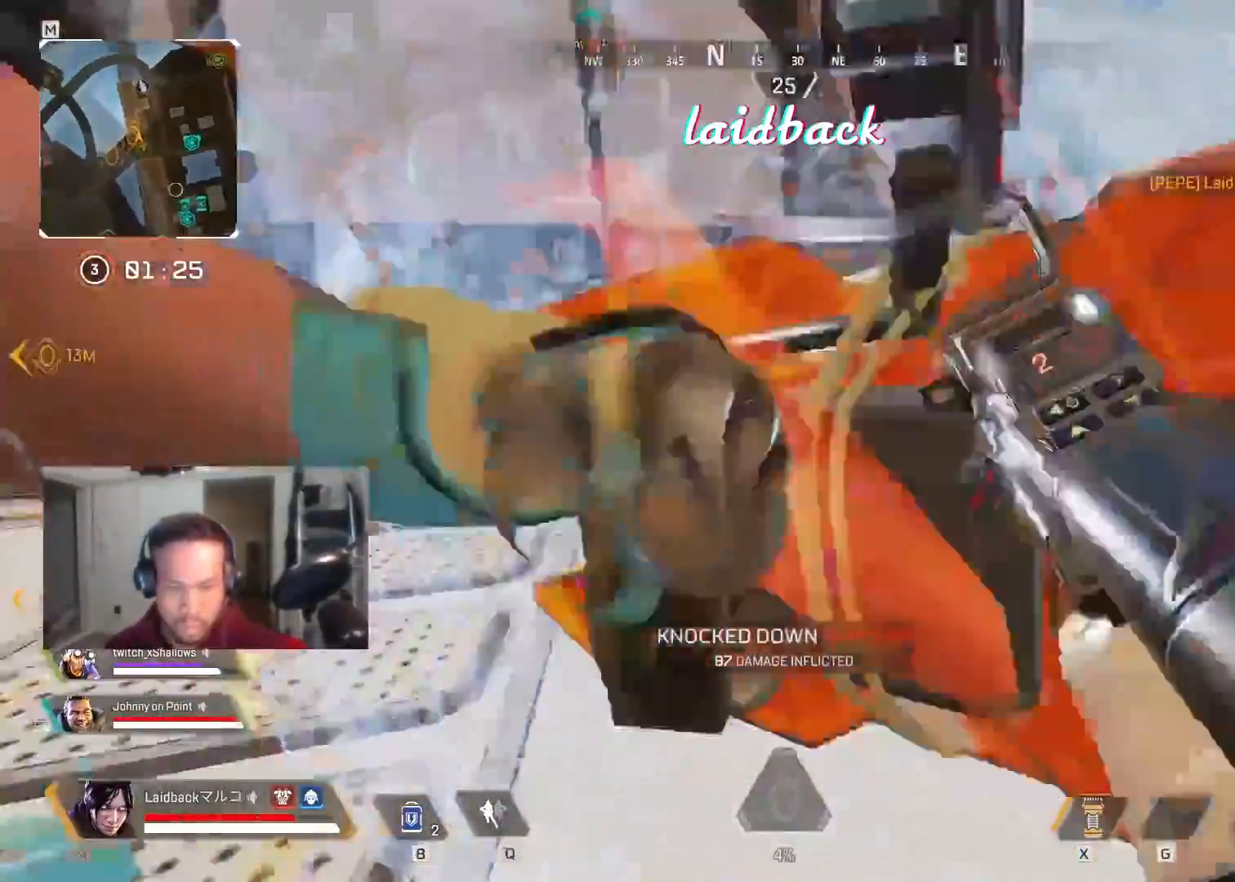
{"keys": ["a", "shift", "w"], "mouse": [], "events": []}
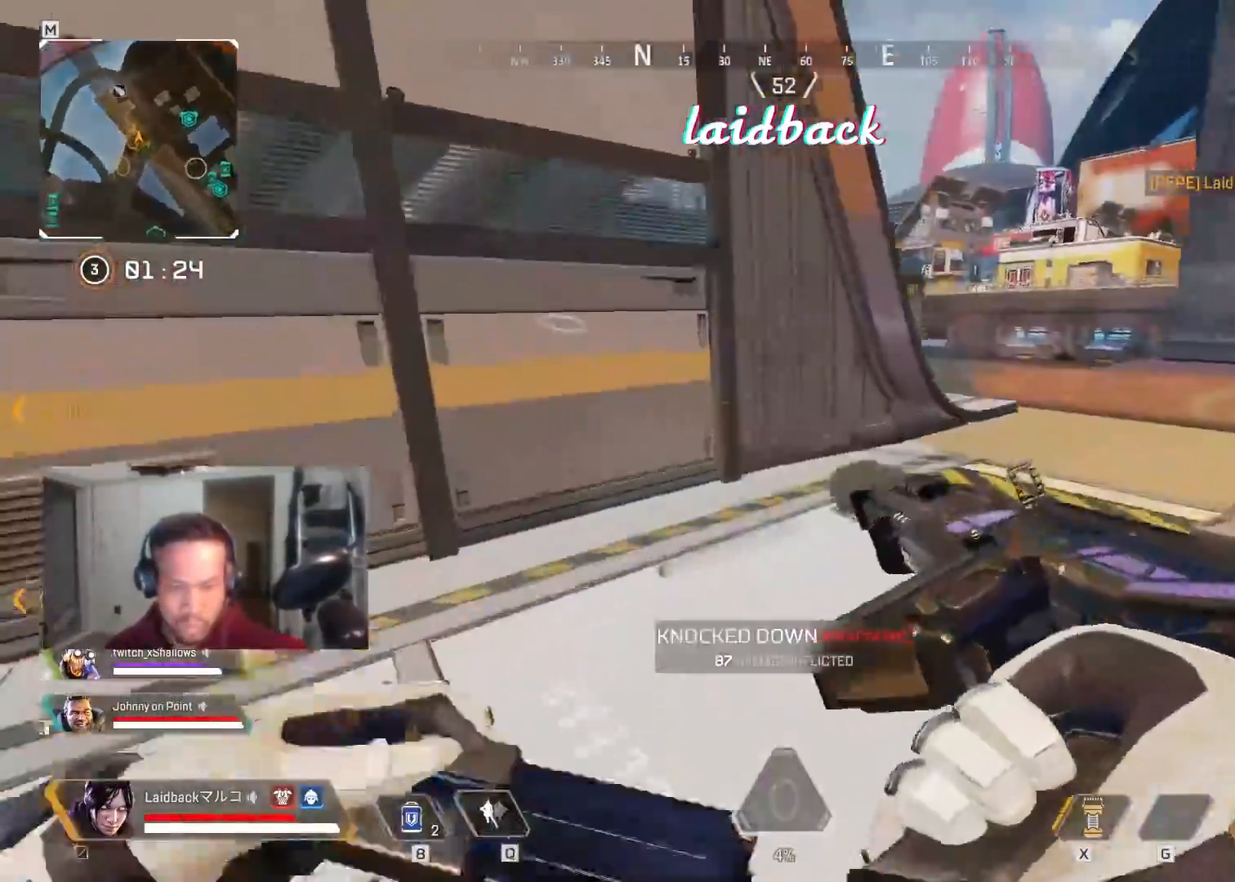
{"keys": ["d", "shift", "w"], "mouse": [], "events": [[17, "a", "up"], [167, "d", "down"]]}
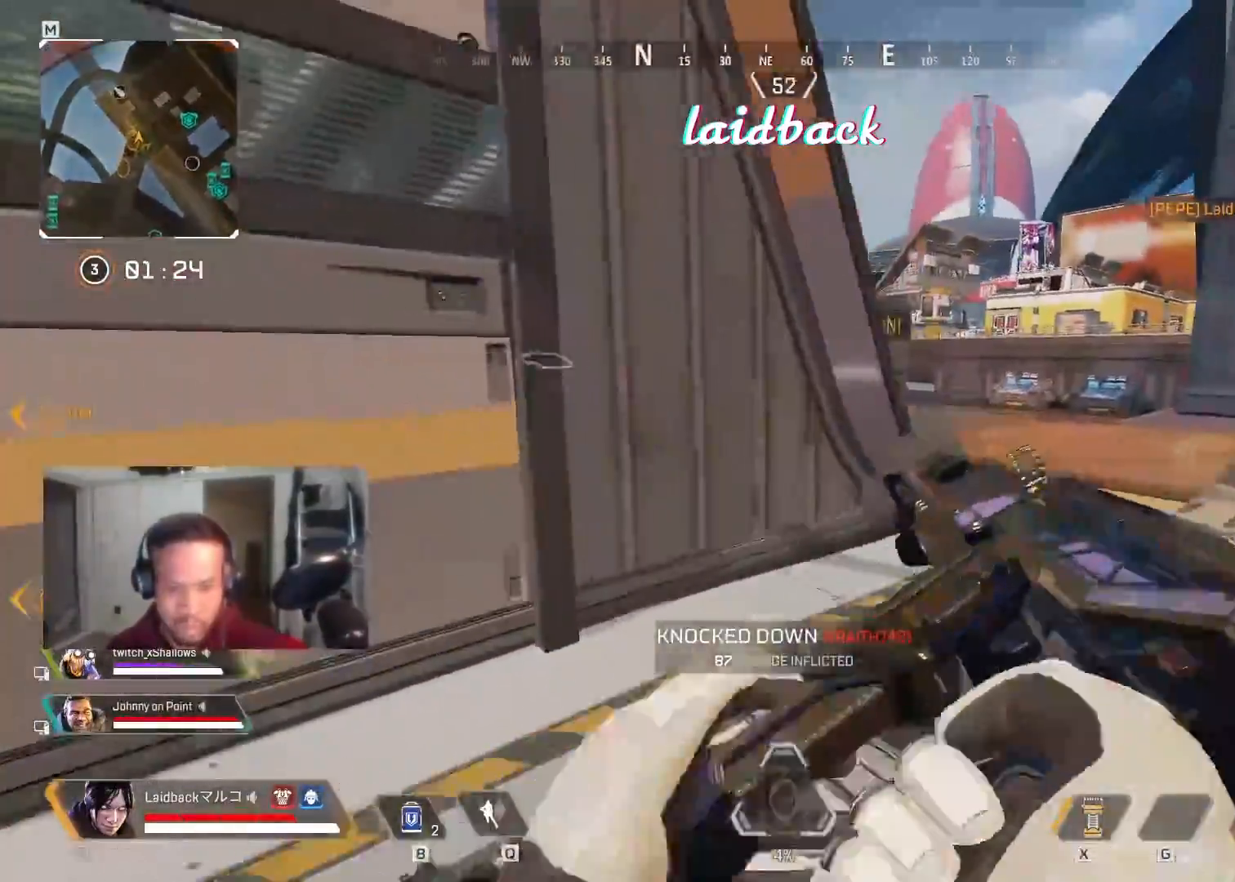
{"keys": ["ctrl", "d", "w"], "mouse": [], "events": [[200, "shift", "up"], [267, "ctrl", "down"]]}
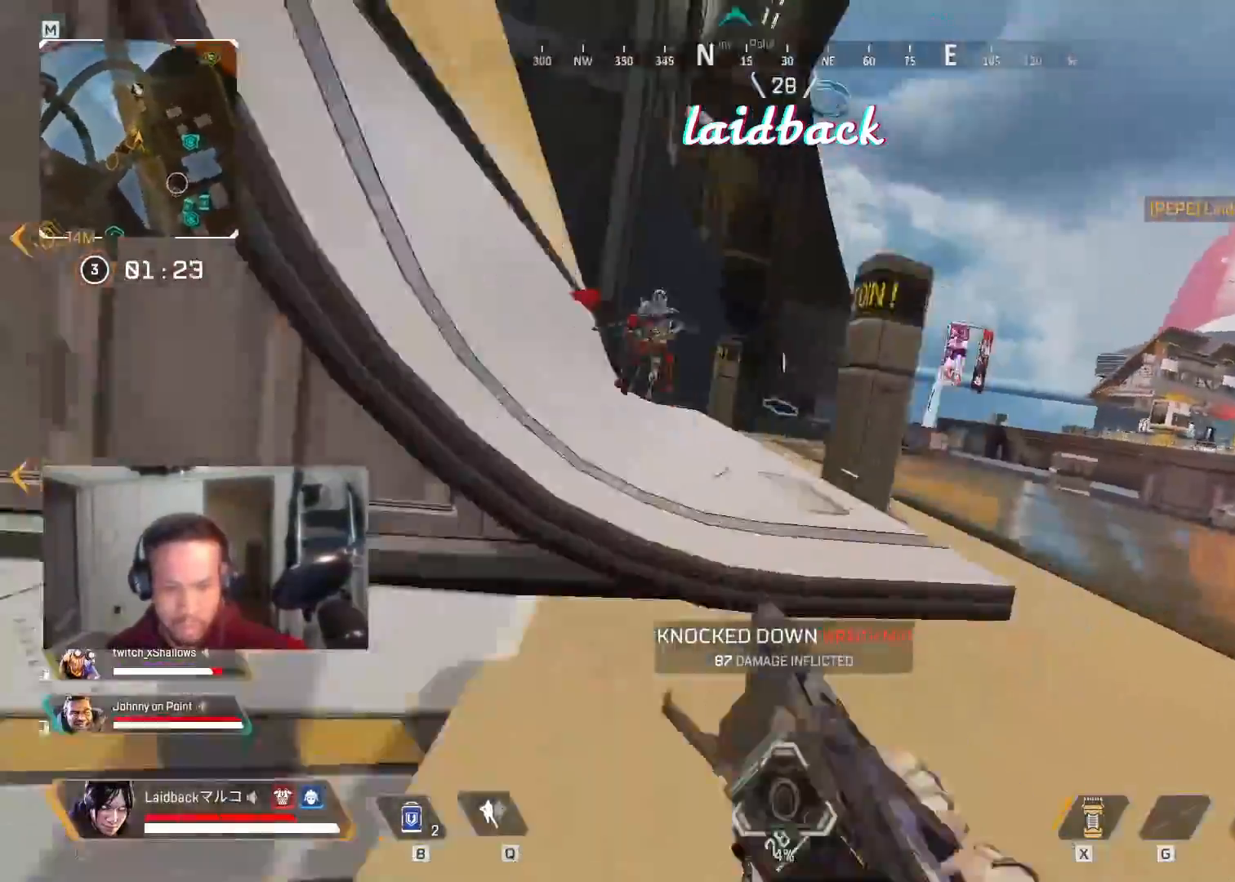
{"keys": ["a"], "mouse": ["left"], "events": [[83, "mouse_right", "down"], [117, "ctrl", "up"], [200, "mouse_right", "up"], [233, "w", "up"], [350, "a", "down"], [383, "d", "up"], [417, "mouse_left", "down"]]}